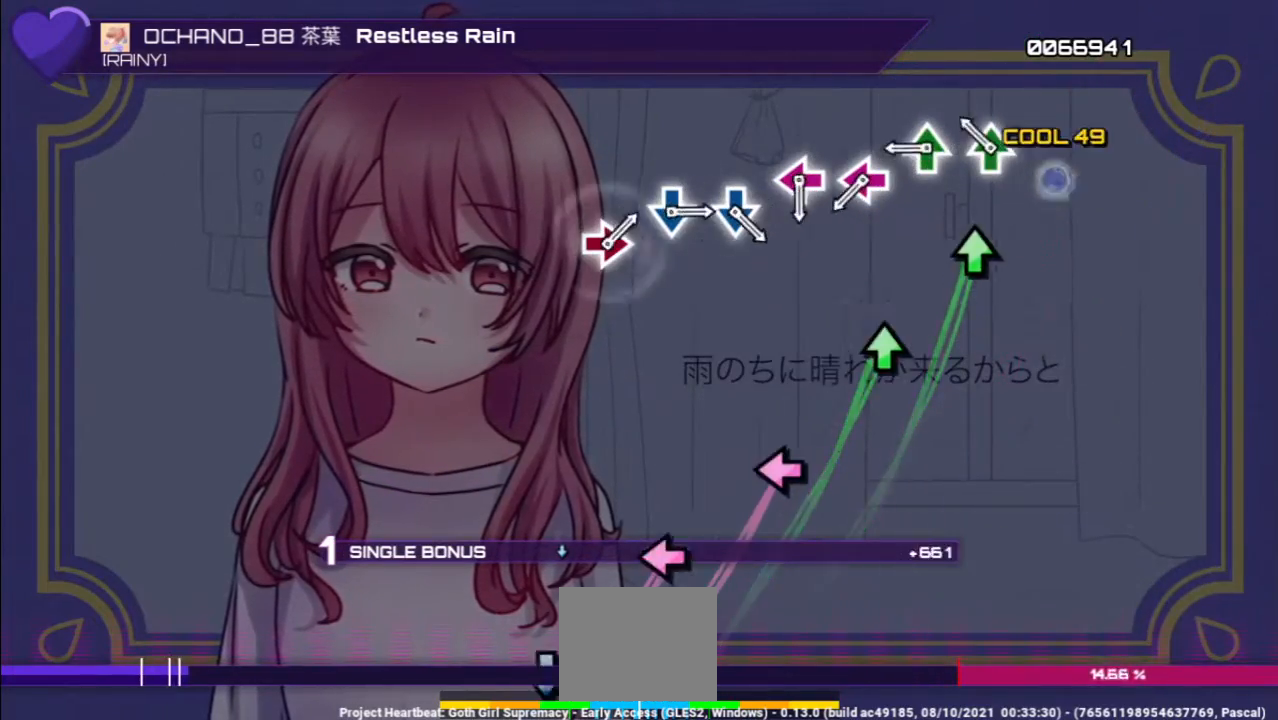
Gameplay with a controller (PlayStation layout); each line is a JSON object with the inputs held at the frame after it. "events" lists button and stick changes between this image and that frame as [ms after this image, input, new state], when the widget could be followed in between.
{"buttons": ["L1", "DPAD_UP"], "left_stick": "center", "right_stick": "center", "events": [[33, "CIRCLE", "down"], [200, "CIRCLE", "up"], [267, "TRIANGLE", "down"], [467, "DPAD_UP", "down"], [500, "TRIANGLE", "up"]]}
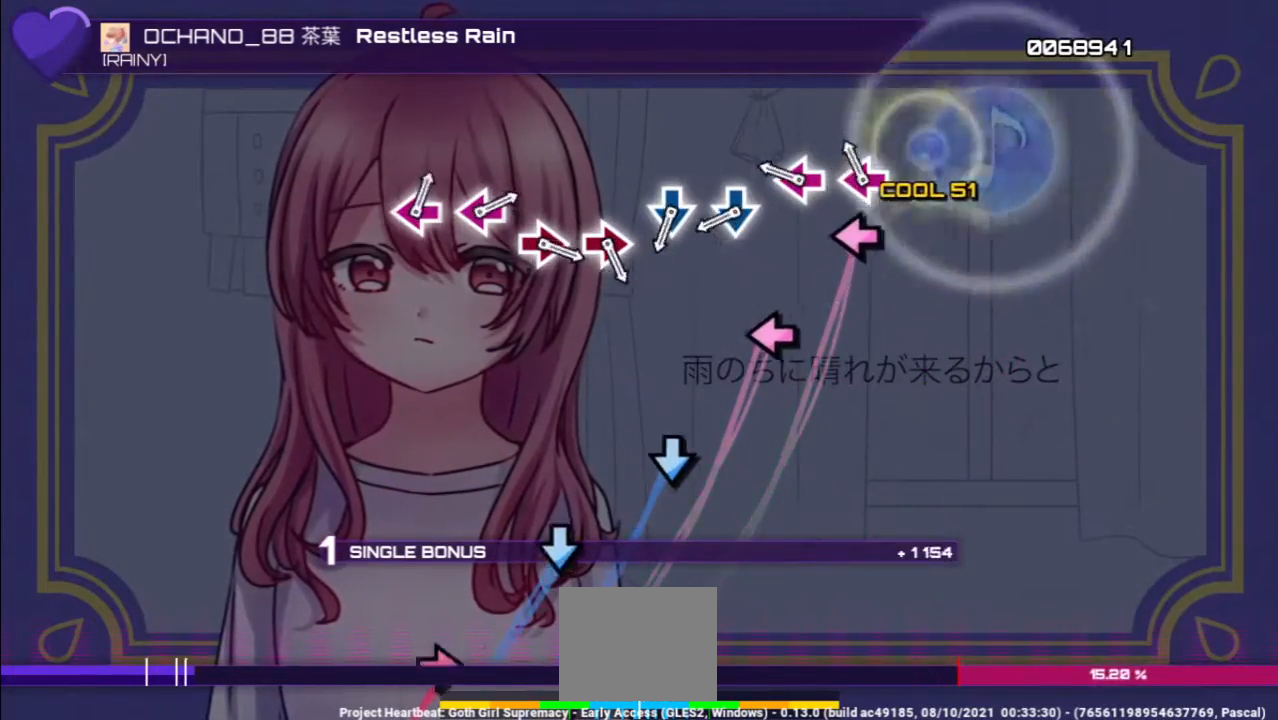
{"buttons": ["L1", "DPAD_LEFT"], "left_stick": "center", "right_stick": "center", "events": [[133, "DPAD_UP", "up"], [133, "SQUARE", "down"], [367, "DPAD_LEFT", "down"], [367, "SQUARE", "up"]]}
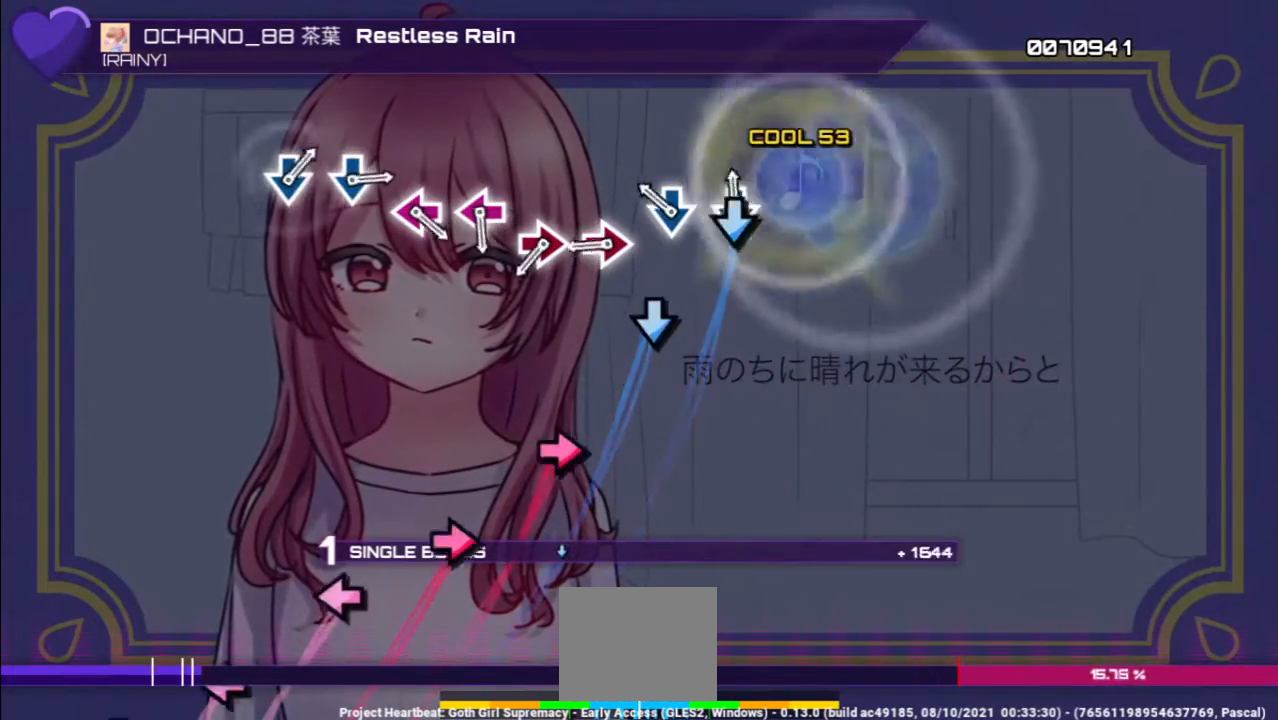
{"buttons": ["CIRCLE", "L1"], "left_stick": "center", "right_stick": "center", "events": [[67, "CROSS", "down"], [100, "DPAD_LEFT", "up"], [267, "CROSS", "up"], [267, "DPAD_DOWN", "down"], [467, "CIRCLE", "down"], [500, "DPAD_DOWN", "up"]]}
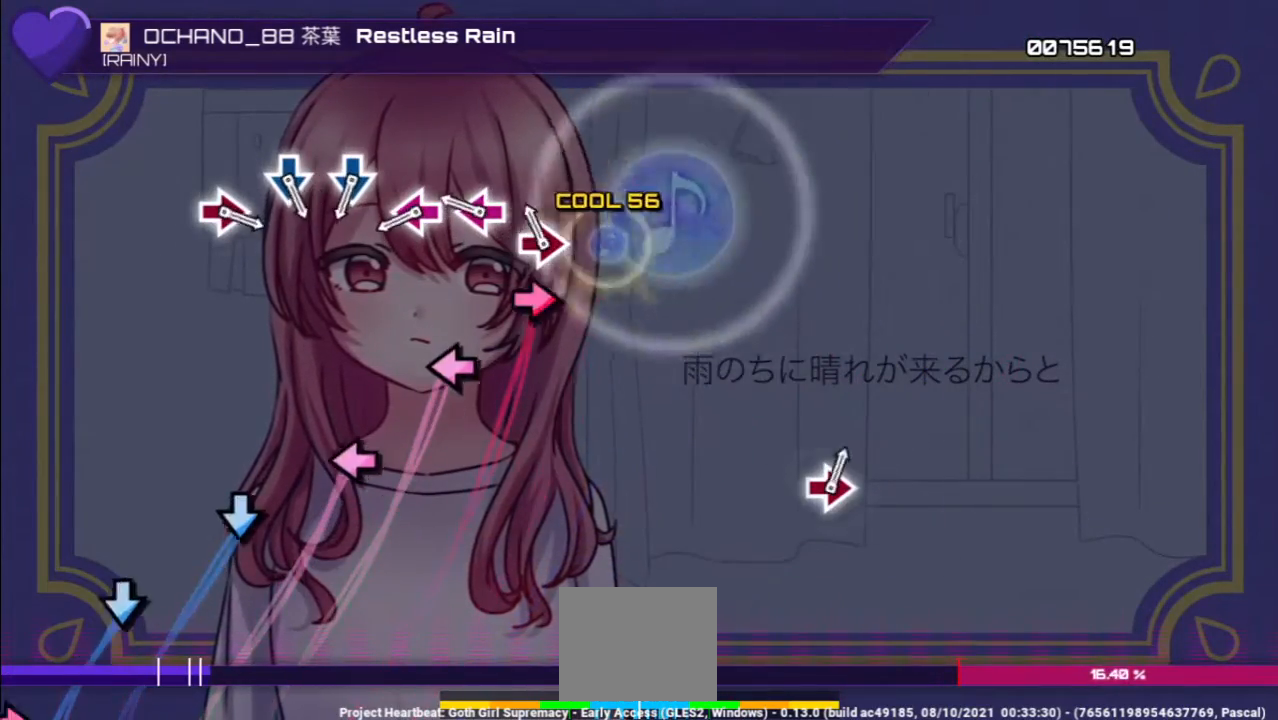
{"buttons": ["SQUARE", "L1"], "left_stick": "center", "right_stick": "center", "events": [[167, "DPAD_RIGHT", "down"], [200, "CIRCLE", "up"], [333, "DPAD_RIGHT", "up"], [333, "SQUARE", "down"]]}
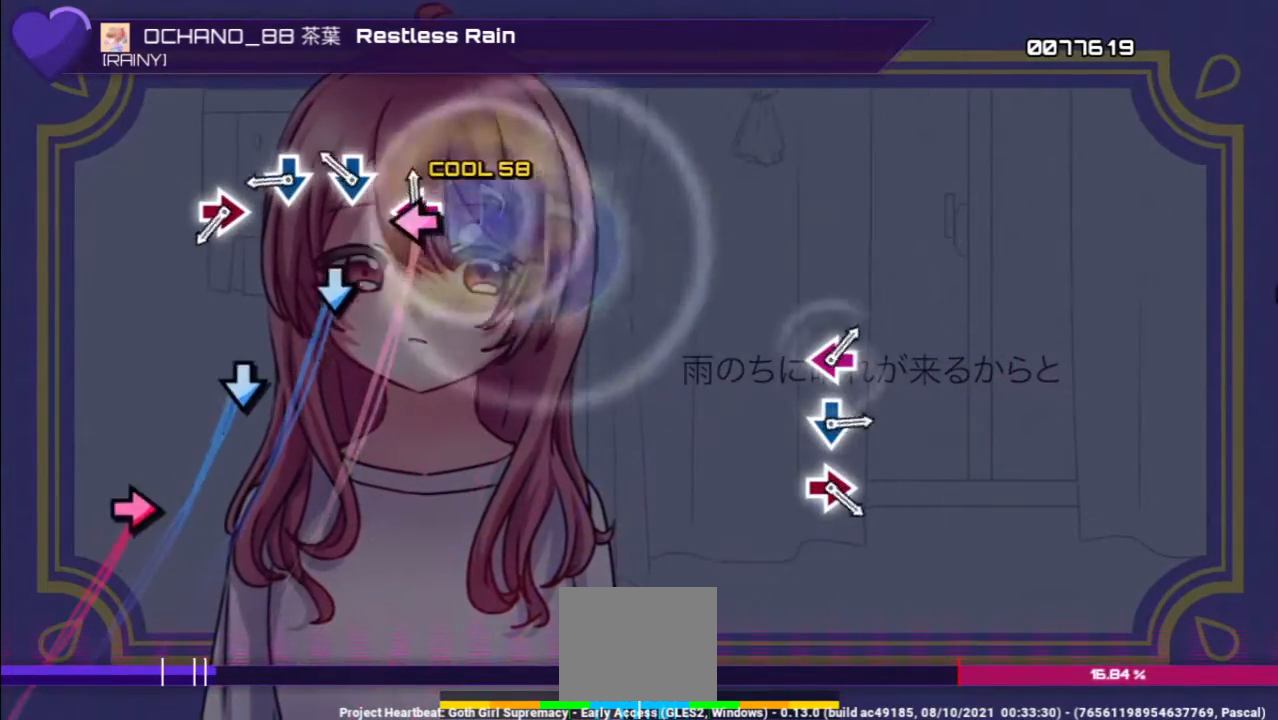
{"buttons": ["L1", "DPAD_DOWN"], "left_stick": "center", "right_stick": "center", "events": [[67, "DPAD_LEFT", "down"], [100, "SQUARE", "up"], [267, "DPAD_LEFT", "up"], [300, "CROSS", "down"], [467, "DPAD_DOWN", "down"], [500, "CROSS", "up"]]}
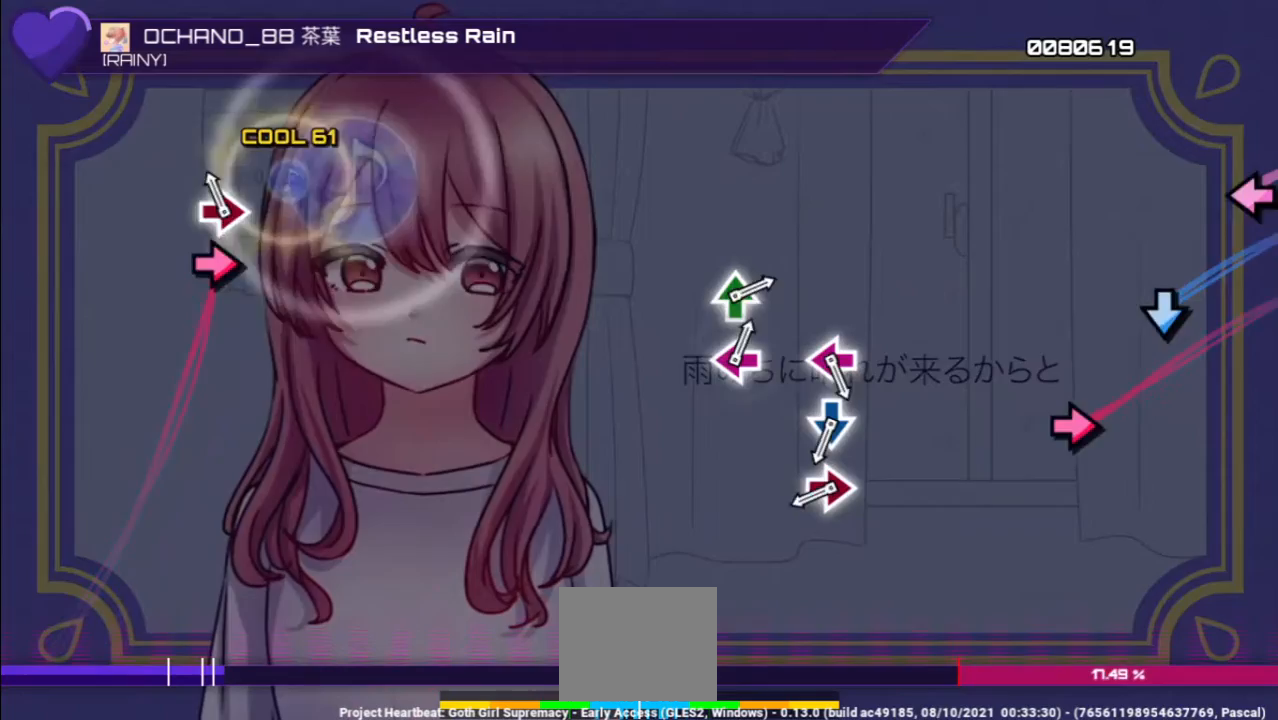
{"buttons": ["L1"], "left_stick": "center", "right_stick": "center", "events": [[200, "CIRCLE", "down"], [267, "DPAD_DOWN", "up"], [400, "CIRCLE", "up"]]}
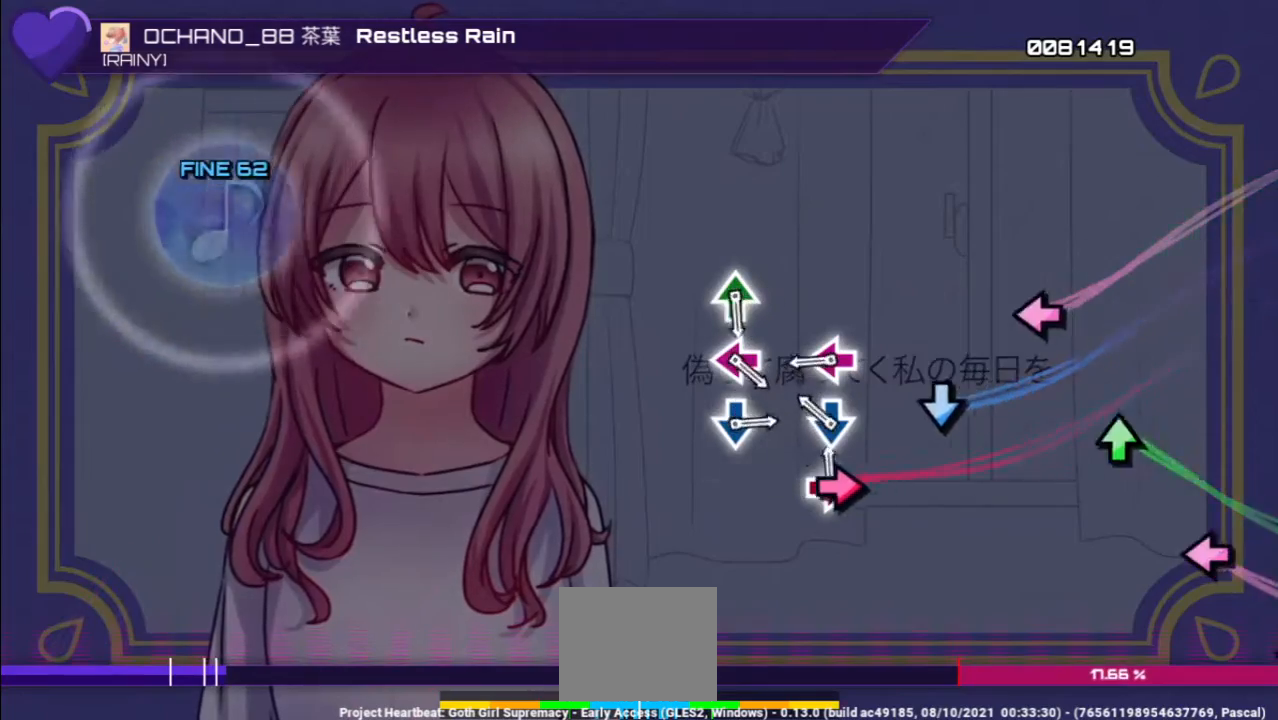
{"buttons": ["SQUARE", "L1"], "left_stick": "center", "right_stick": "center", "events": [[67, "CIRCLE", "down"], [267, "DPAD_DOWN", "down"], [300, "CIRCLE", "up"], [467, "SQUARE", "down"], [500, "DPAD_DOWN", "up"]]}
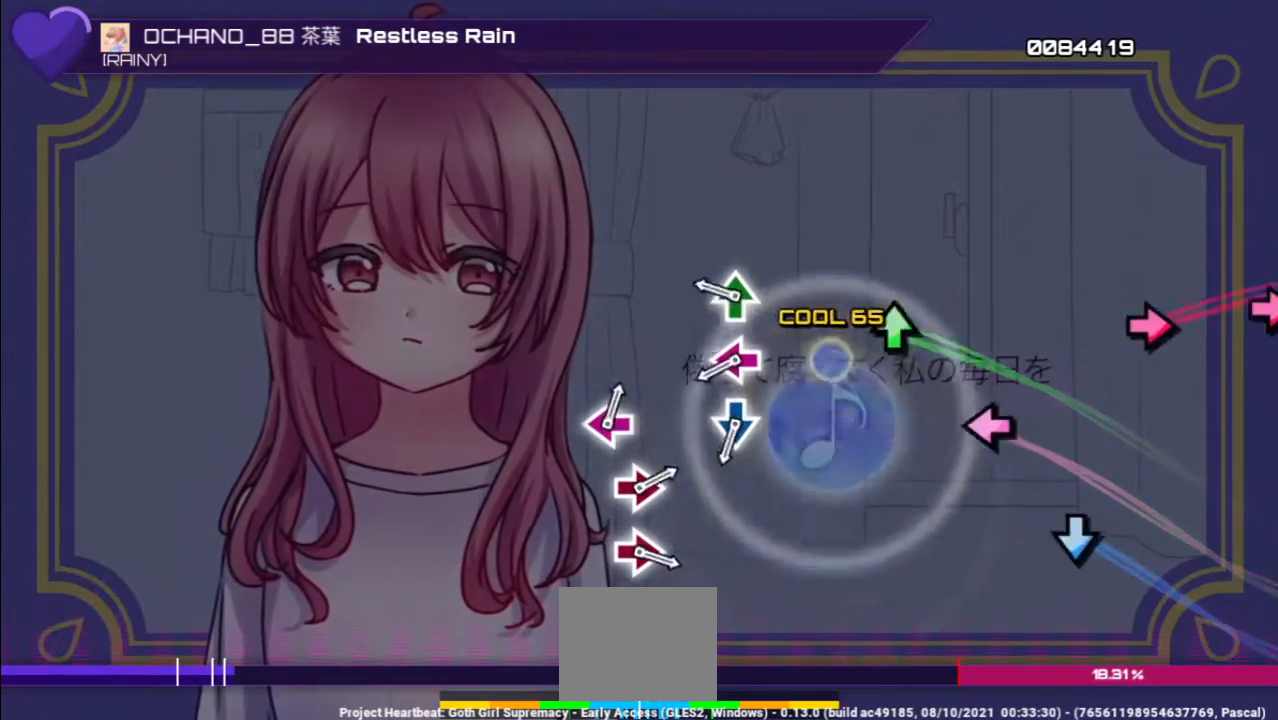
{"buttons": ["TRIANGLE", "L1"], "left_stick": "center", "right_stick": "center", "events": [[167, "SQUARE", "up"], [333, "TRIANGLE", "down"]]}
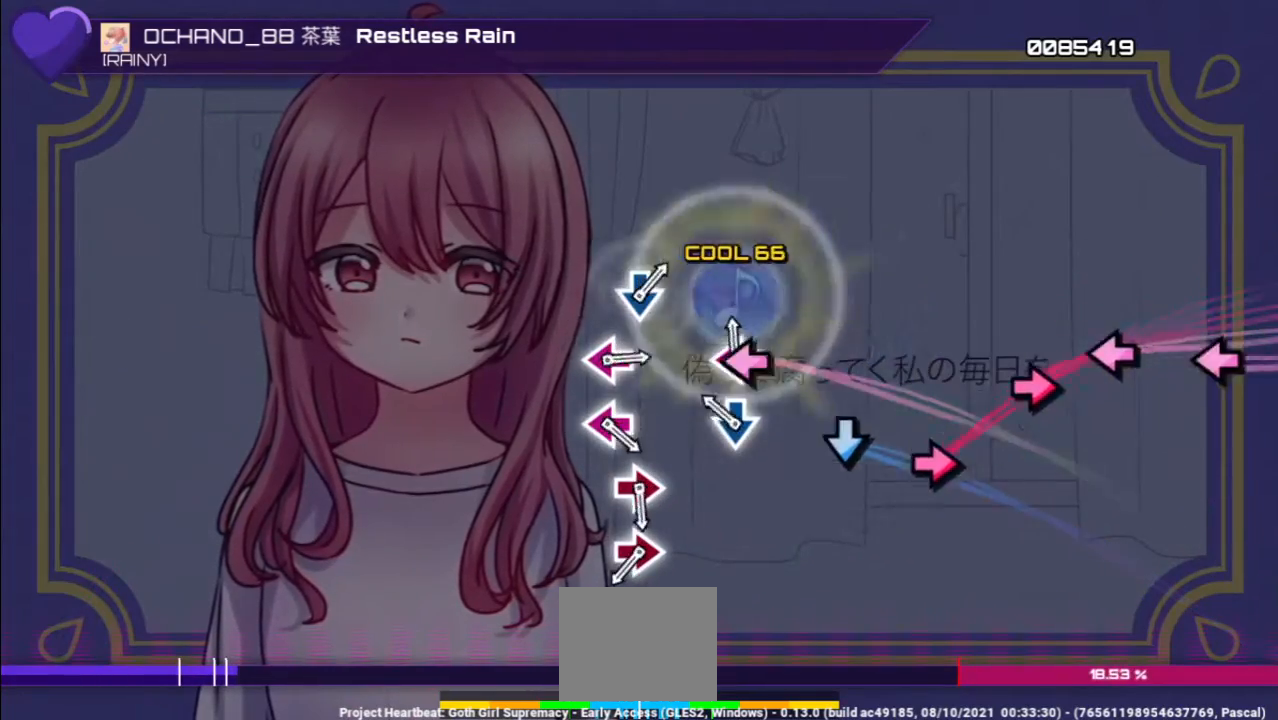
{"buttons": ["L1"], "left_stick": "center", "right_stick": "center", "events": [[67, "DPAD_LEFT", "down"], [67, "TRIANGLE", "up"], [267, "CROSS", "down"], [300, "DPAD_LEFT", "up"], [433, "CROSS", "up"]]}
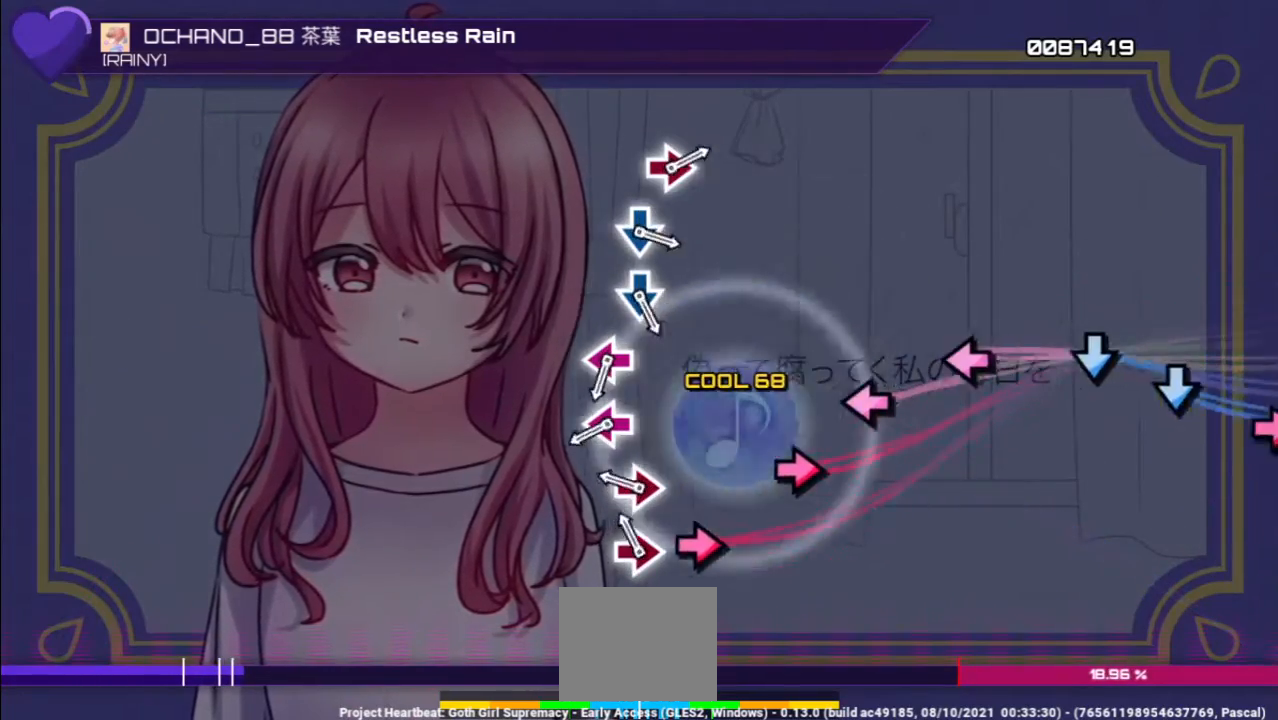
{"buttons": ["L1", "DPAD_RIGHT"], "left_stick": "center", "right_stick": "center", "events": [[133, "CIRCLE", "down"], [333, "DPAD_RIGHT", "down"], [367, "CIRCLE", "up"]]}
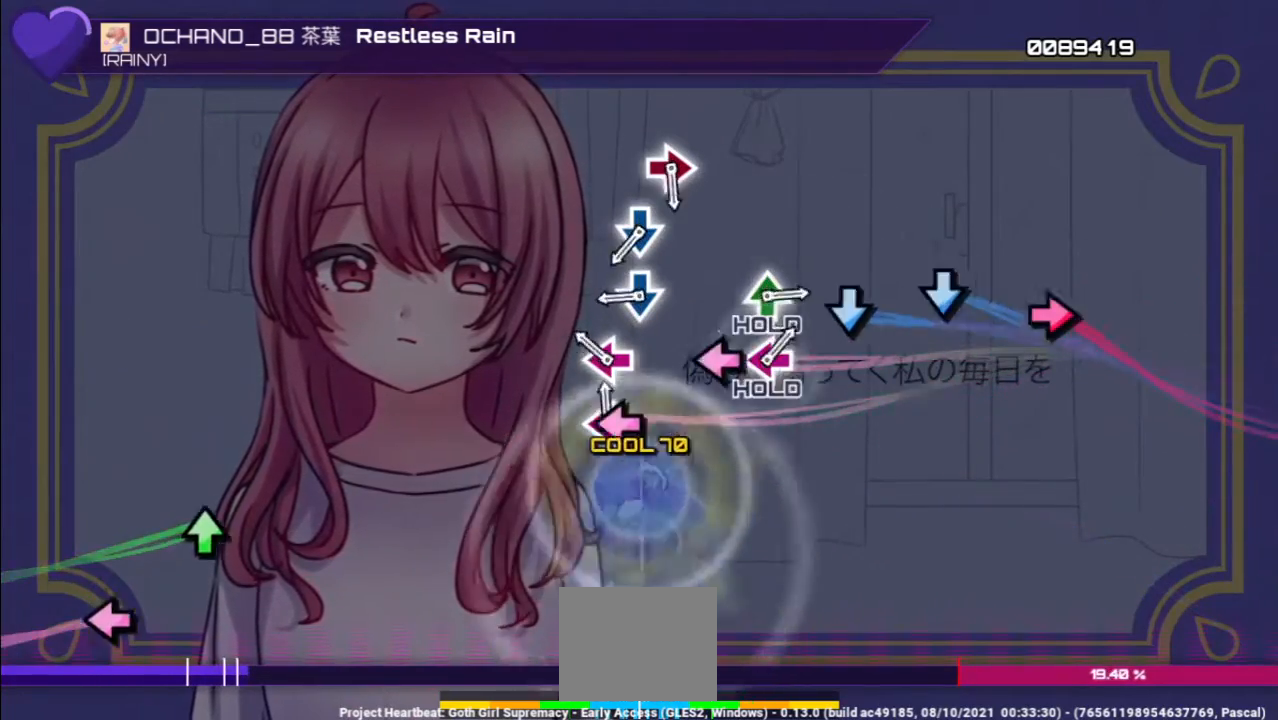
{"buttons": ["CROSS", "L1"], "left_stick": "center", "right_stick": "center", "events": [[67, "DPAD_RIGHT", "up"], [67, "SQUARE", "down"], [300, "DPAD_LEFT", "down"], [300, "SQUARE", "up"], [467, "CROSS", "down"], [467, "DPAD_LEFT", "up"]]}
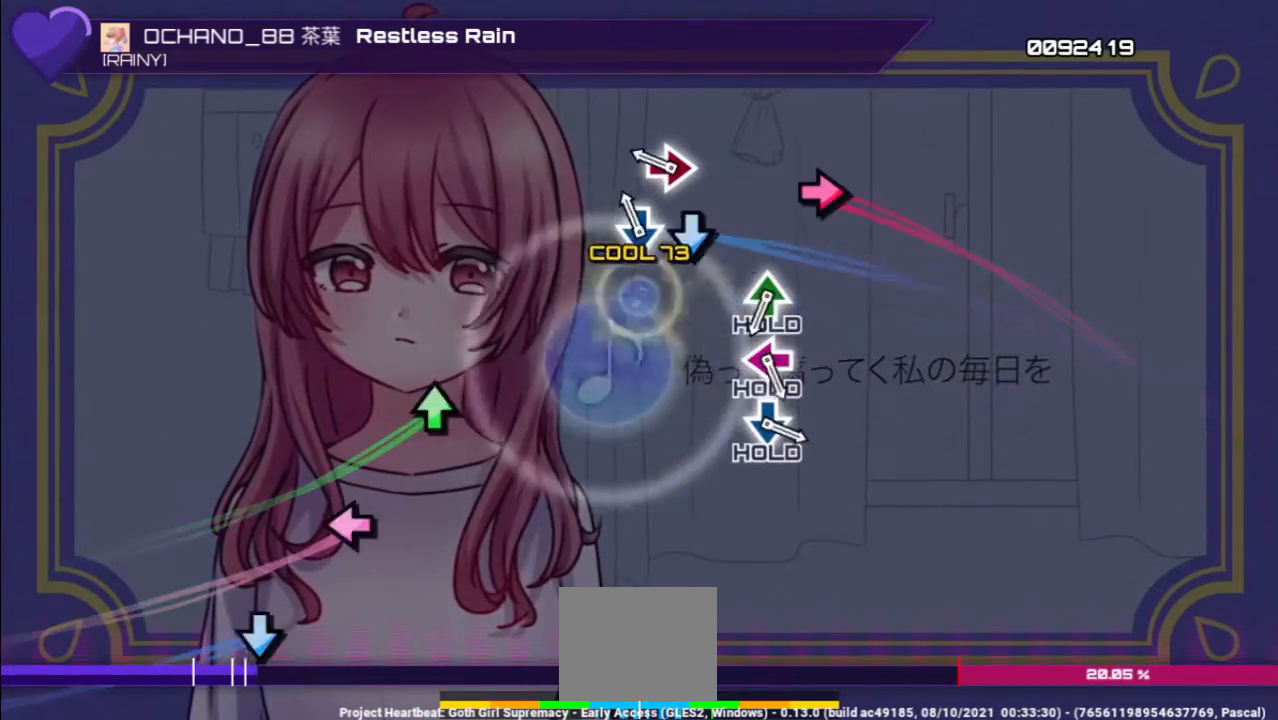
{"buttons": ["CIRCLE", "L1"], "left_stick": "center", "right_stick": "center", "events": [[167, "CROSS", "up"], [167, "DPAD_DOWN", "down"], [333, "CIRCLE", "down"], [433, "DPAD_DOWN", "up"]]}
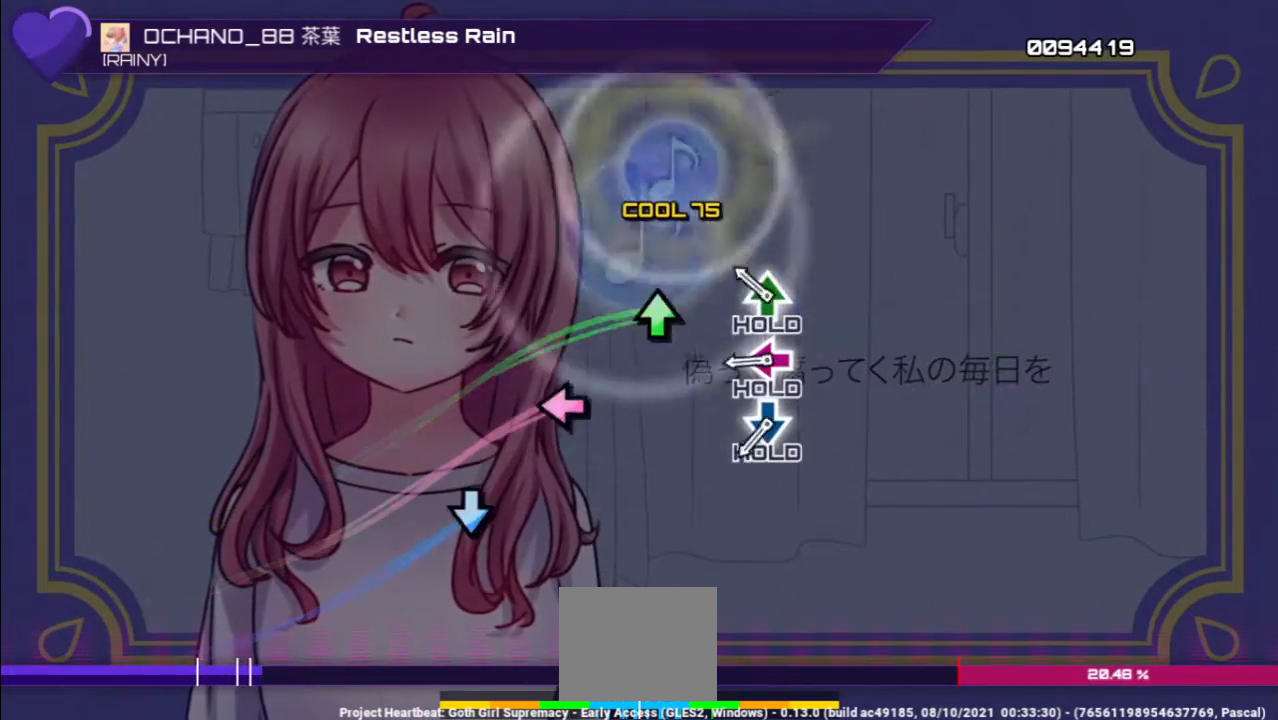
{"buttons": ["TRIANGLE", "L1", "DPAD_LEFT"], "left_stick": "center", "right_stick": "center", "events": [[33, "CIRCLE", "up"], [233, "TRIANGLE", "down"], [433, "DPAD_LEFT", "down"]]}
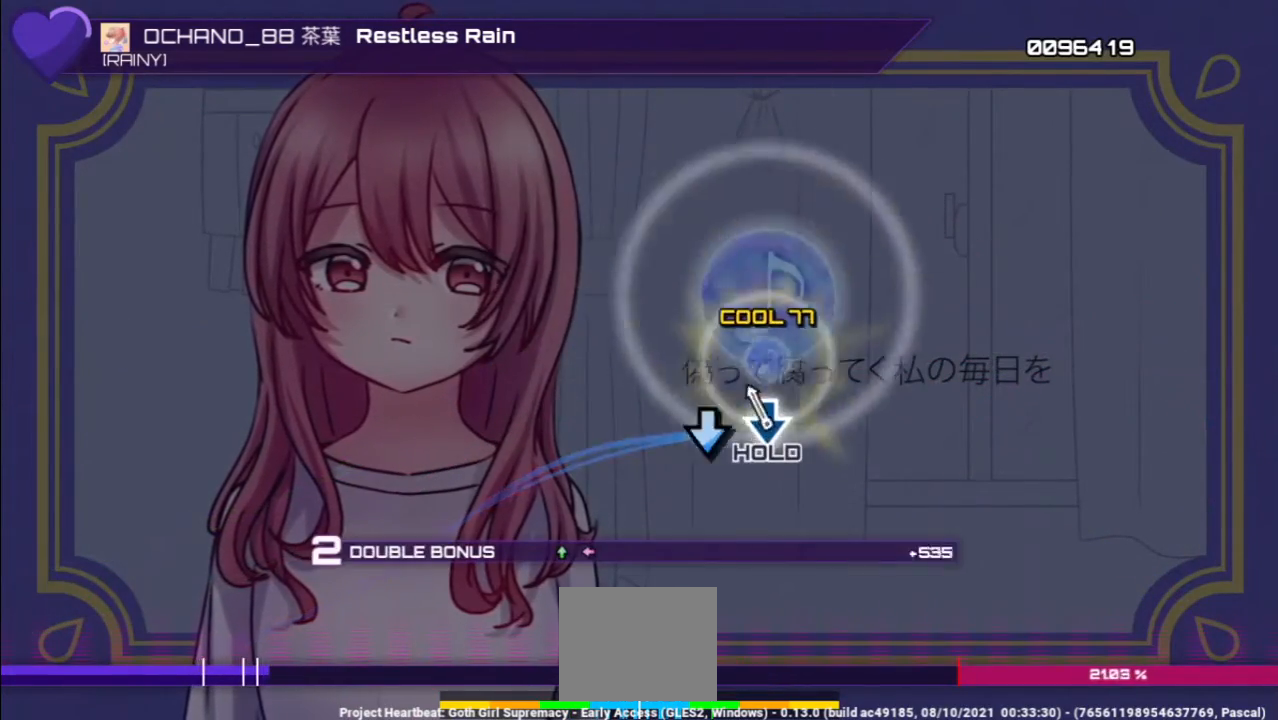
{"buttons": ["TRIANGLE", "L1", "R1", "DPAD_DOWN", "DPAD_LEFT"], "left_stick": "center", "right_stick": "center", "events": [[200, "DPAD_DOWN", "down"], [367, "R1", "down"]]}
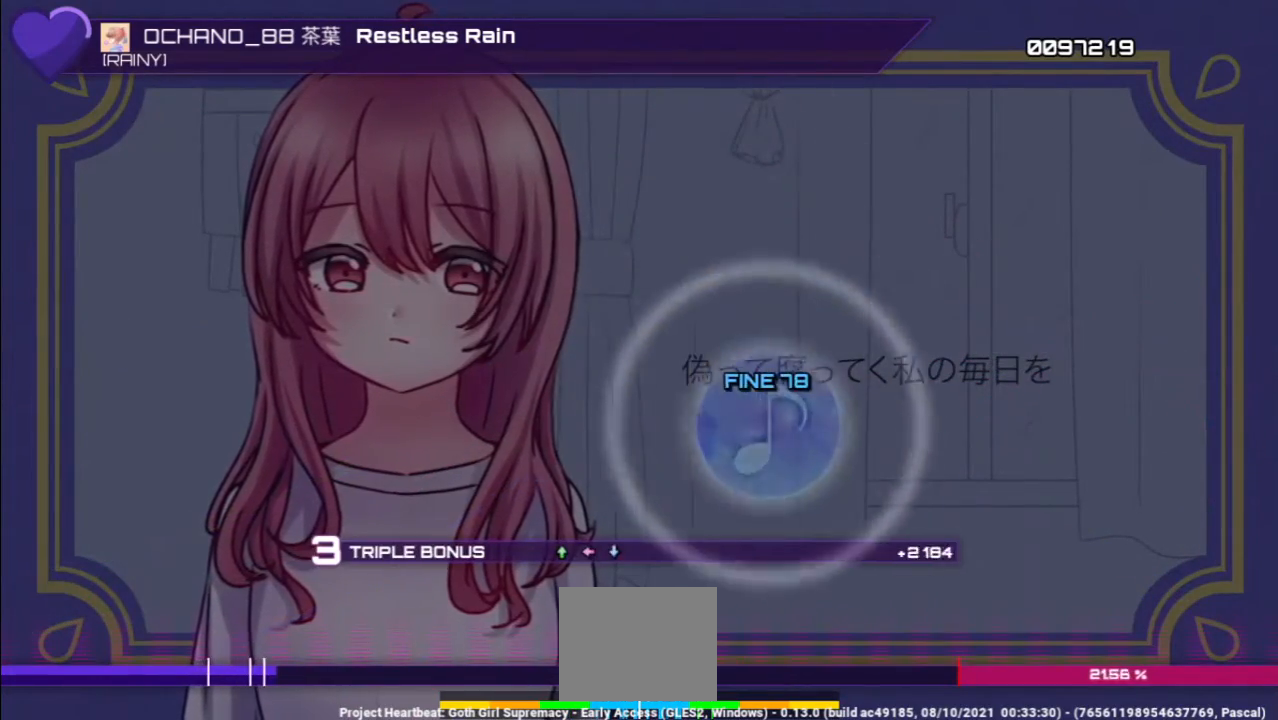
{"buttons": ["R1"], "left_stick": "center", "right_stick": "center", "events": [[33, "DPAD_DOWN", "up"], [33, "L1", "up"], [67, "DPAD_LEFT", "up"], [100, "TRIANGLE", "up"]]}
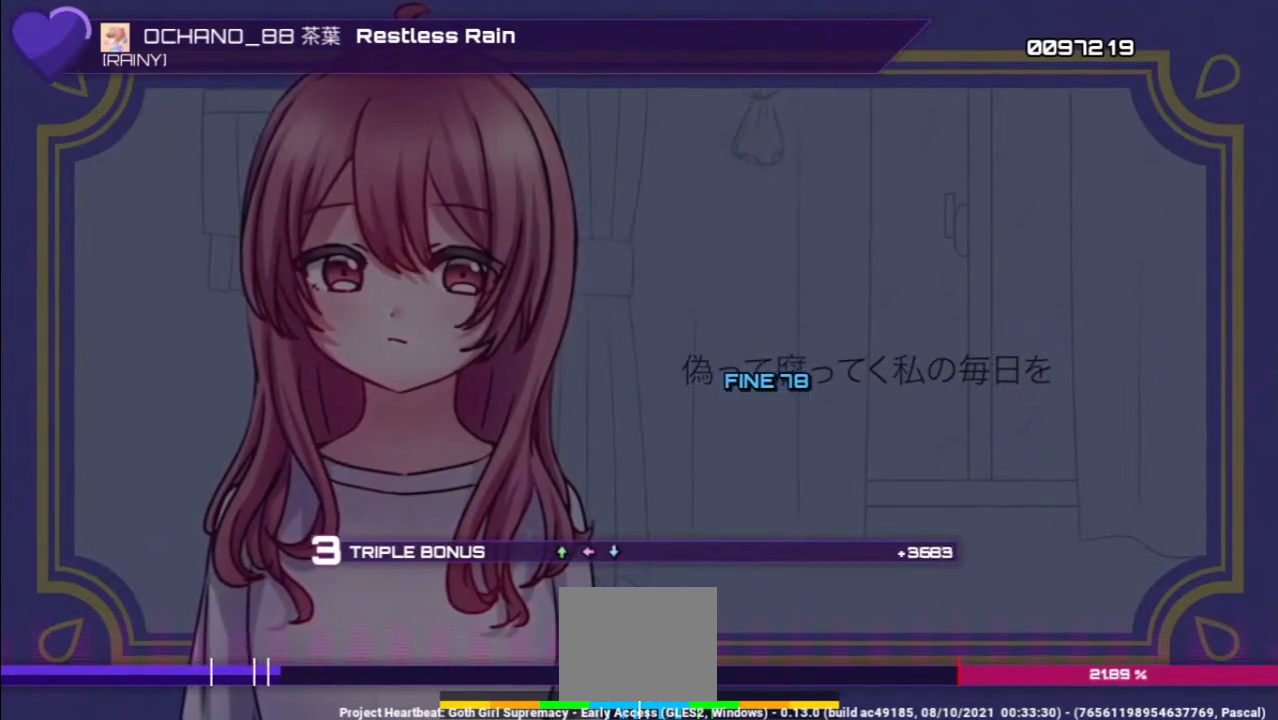
{"buttons": ["R1"], "left_stick": "center", "right_stick": "center", "events": []}
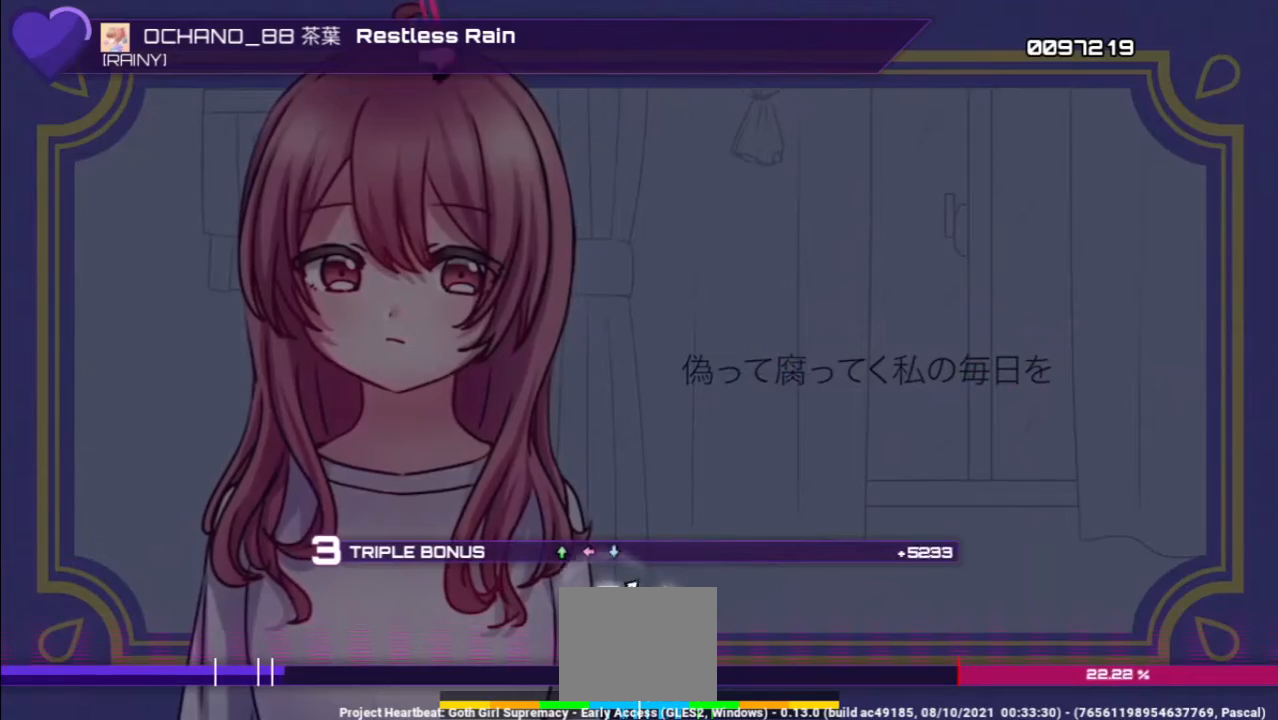
{"buttons": ["R1"], "left_stick": "center", "right_stick": "center", "events": []}
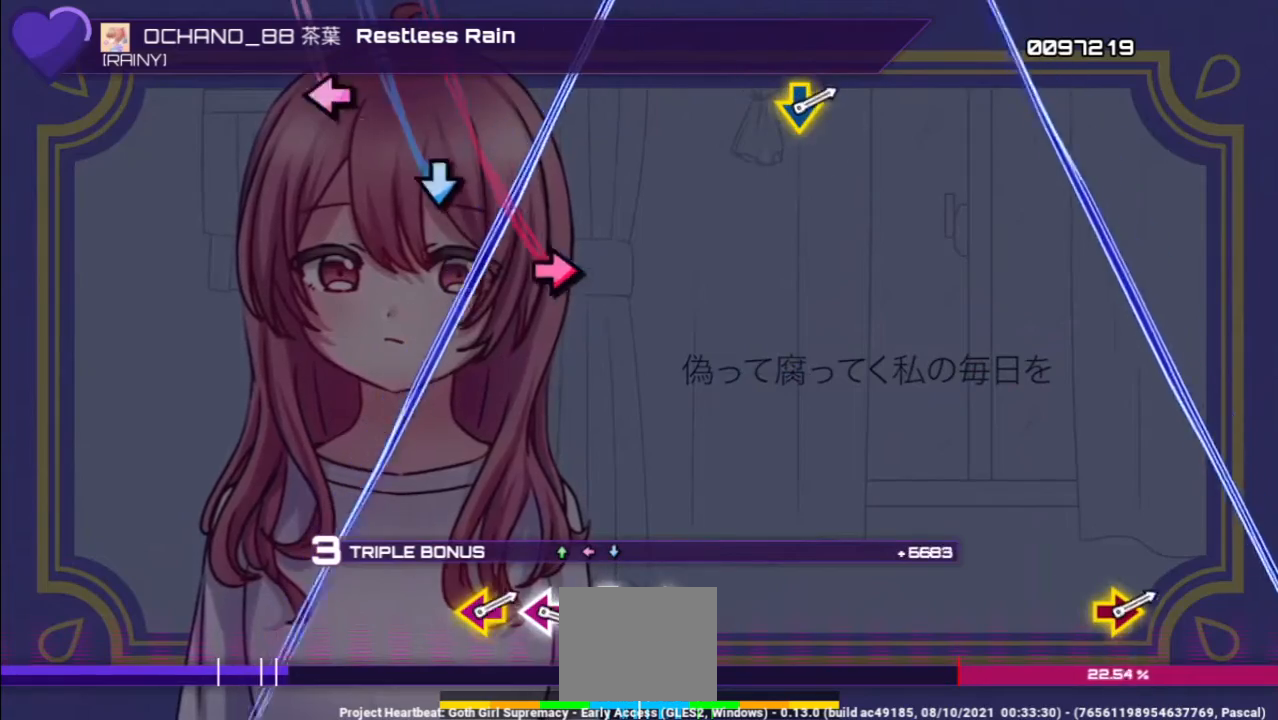
{"buttons": ["R1"], "left_stick": "center", "right_stick": "center", "events": []}
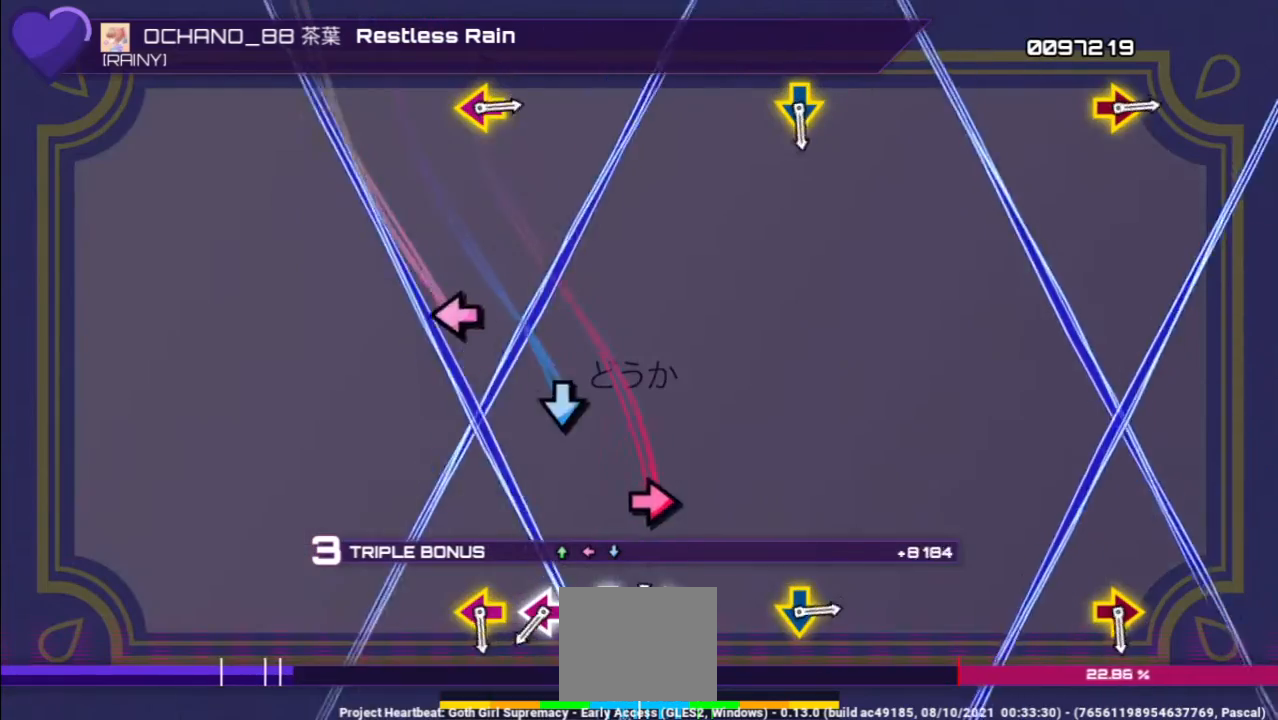
{"buttons": ["CROSS", "R1"], "left_stick": "center", "right_stick": "center", "events": [[267, "CIRCLE", "down"], [400, "CIRCLE", "up"], [467, "CROSS", "down"]]}
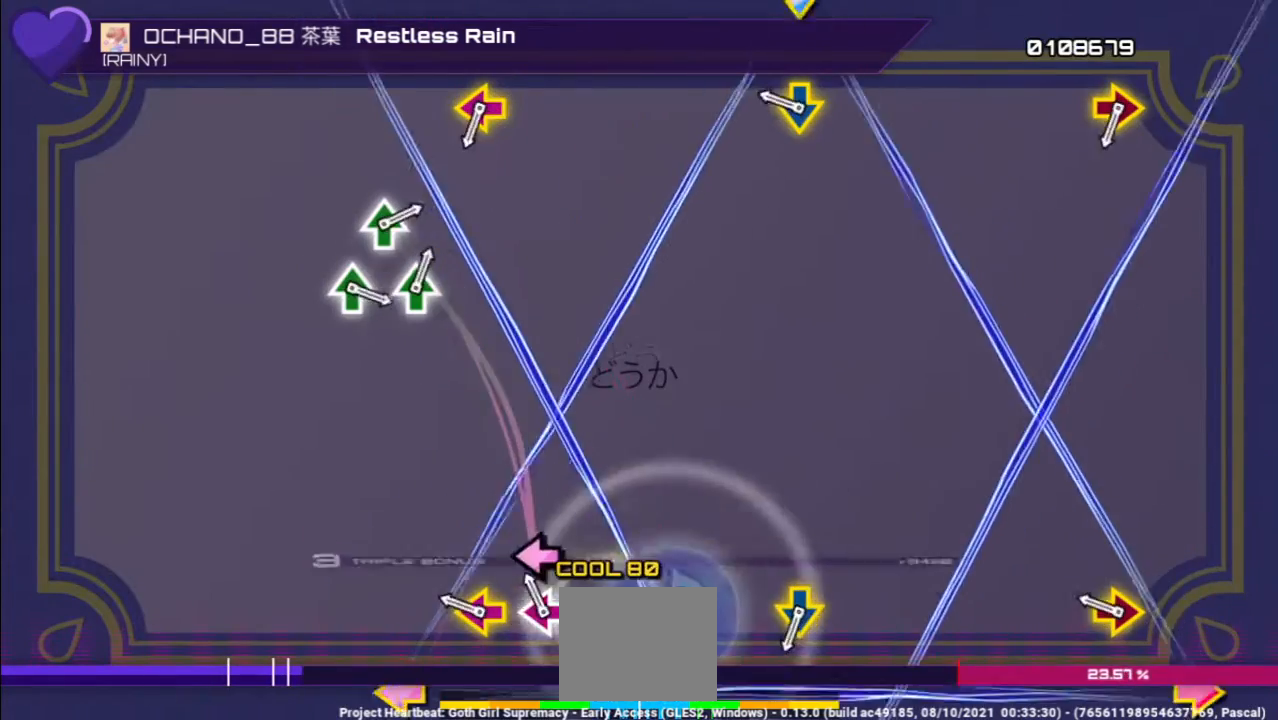
{"buttons": ["CROSS", "SQUARE", "R1", "DPAD_RIGHT"], "left_stick": "center", "right_stick": "center", "events": [[100, "CROSS", "up"], [167, "SQUARE", "down"], [300, "DPAD_RIGHT", "down"], [300, "SQUARE", "up"], [367, "CROSS", "down"], [367, "SQUARE", "down"]]}
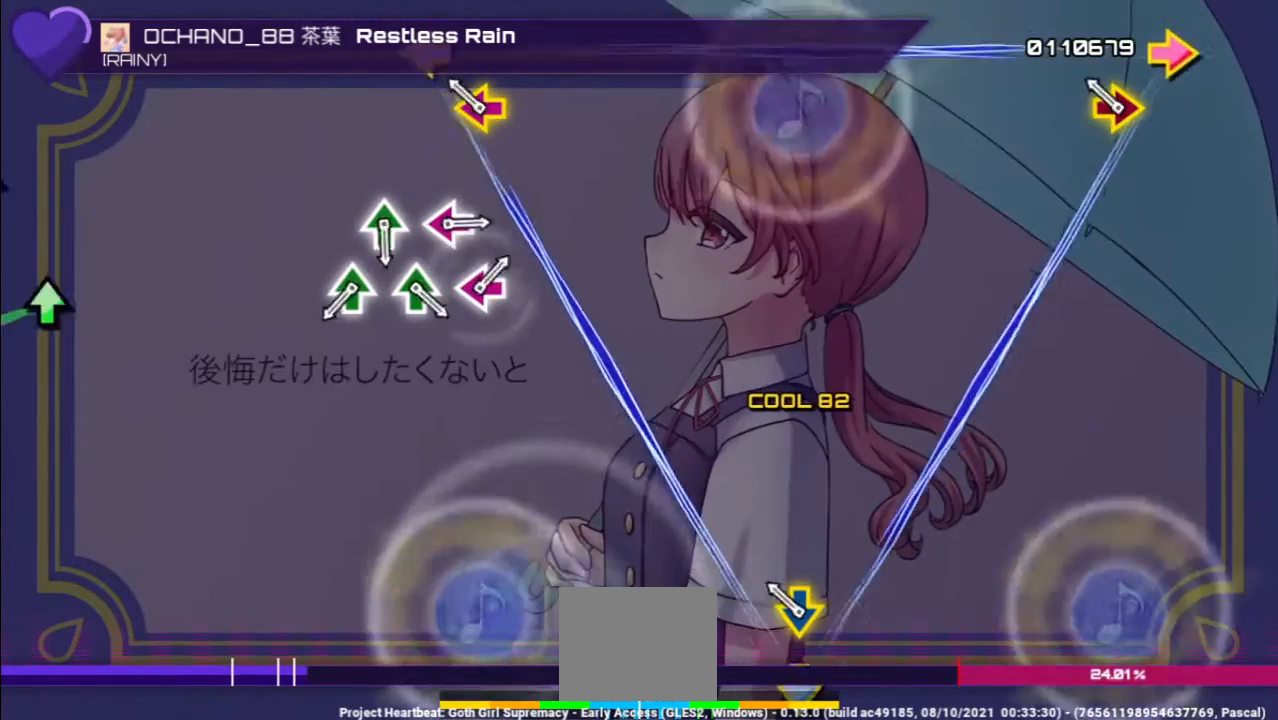
{"buttons": ["R1", "DPAD_RIGHT"], "left_stick": "center", "right_stick": "center", "events": [[33, "SQUARE", "up"], [67, "CROSS", "up"], [67, "DPAD_RIGHT", "up"], [200, "left_stick", "up"], [267, "CROSS", "down"], [267, "DPAD_RIGHT", "down"], [267, "SQUARE", "down"], [467, "CROSS", "up"], [500, "SQUARE", "up"], [500, "left_stick", "center"]]}
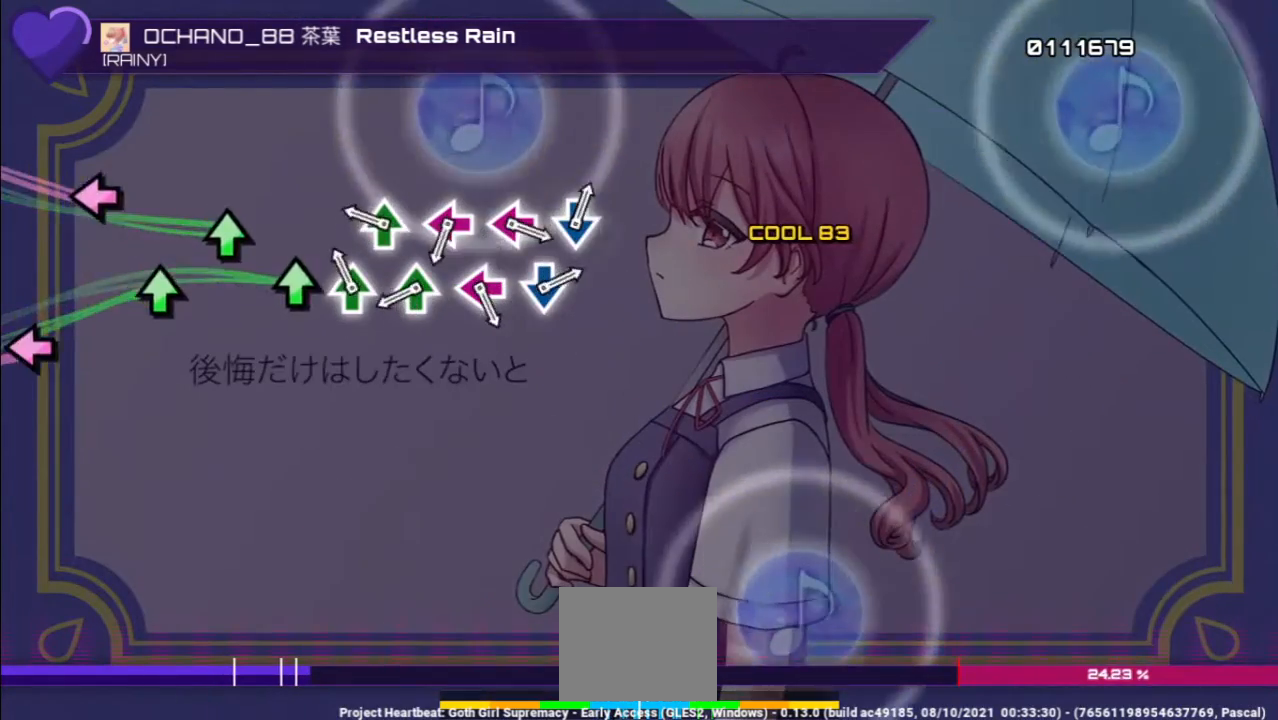
{"buttons": ["R1", "DPAD_UP"], "left_stick": "center", "right_stick": "center", "events": [[33, "DPAD_RIGHT", "up"], [167, "TRIANGLE", "down"], [367, "DPAD_UP", "down"], [400, "TRIANGLE", "up"]]}
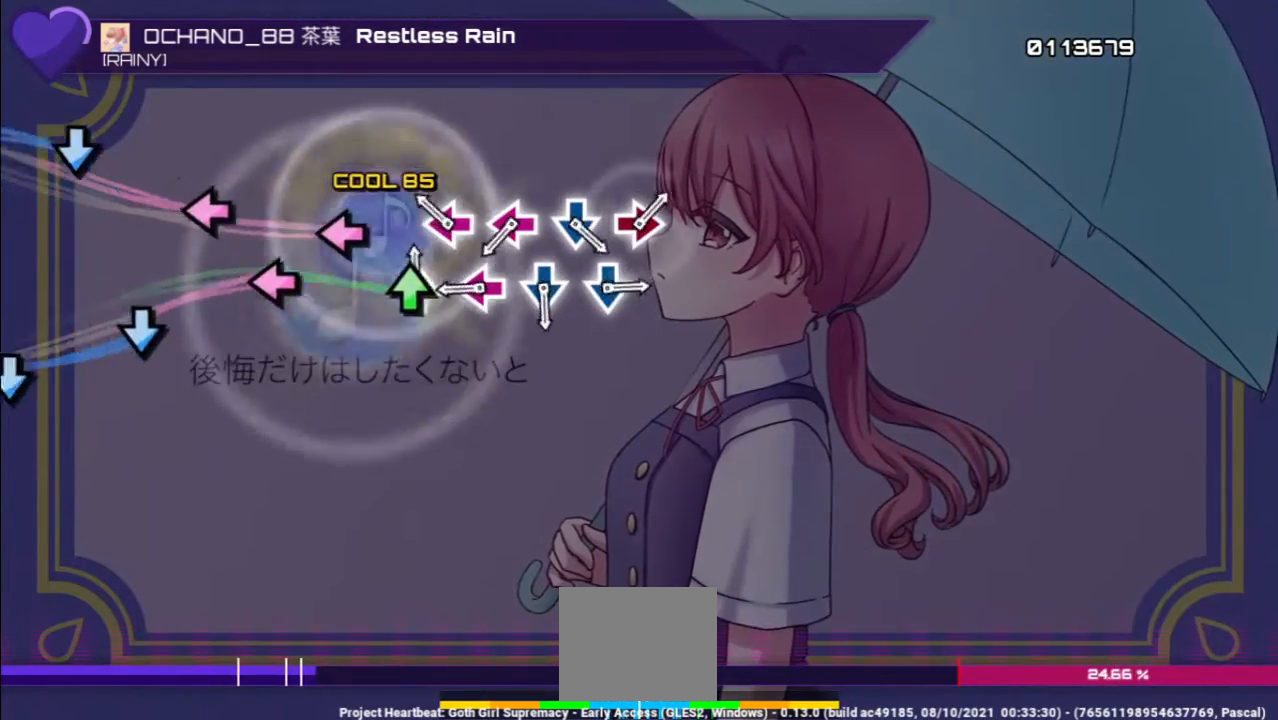
{"buttons": ["R1", "DPAD_LEFT"], "left_stick": "center", "right_stick": "center", "events": [[67, "TRIANGLE", "down"], [133, "DPAD_UP", "up"], [200, "TRIANGLE", "up"], [300, "SQUARE", "down"], [467, "DPAD_LEFT", "down"], [500, "SQUARE", "up"]]}
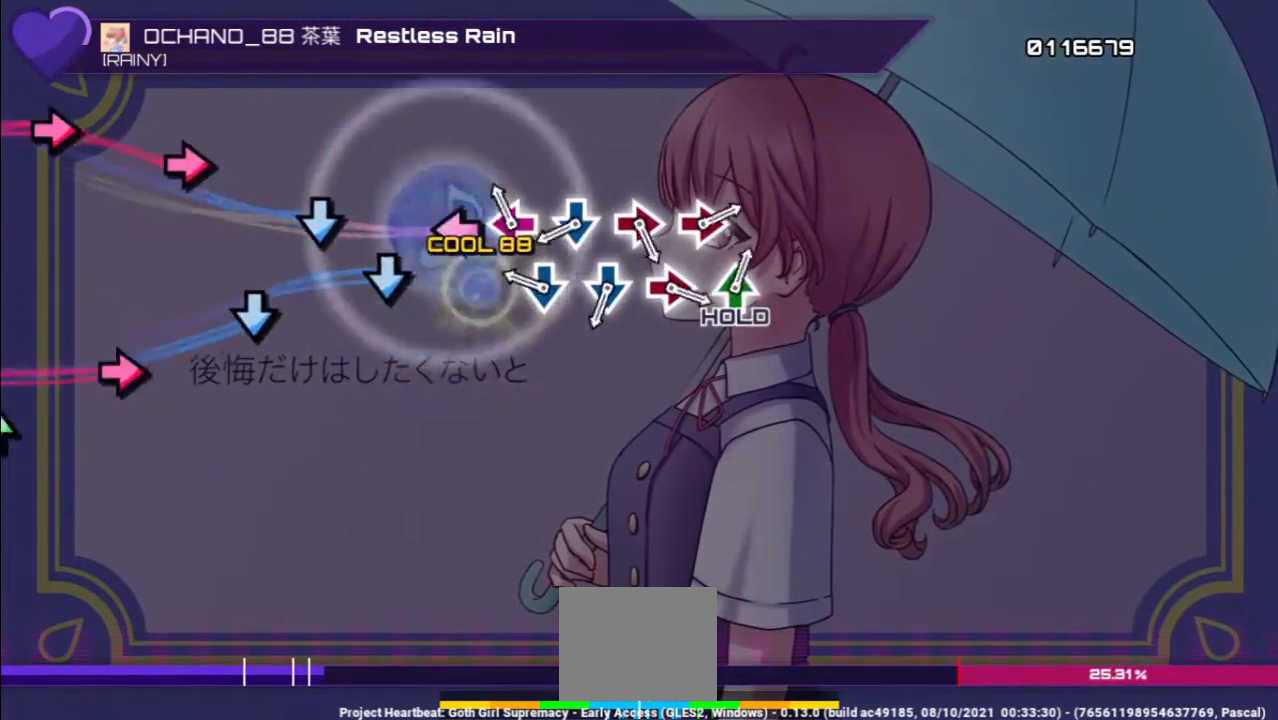
{"buttons": ["CROSS", "R1"], "left_stick": "center", "right_stick": "center", "events": [[167, "SQUARE", "down"], [200, "DPAD_LEFT", "up"], [333, "SQUARE", "up"], [367, "CROSS", "down"]]}
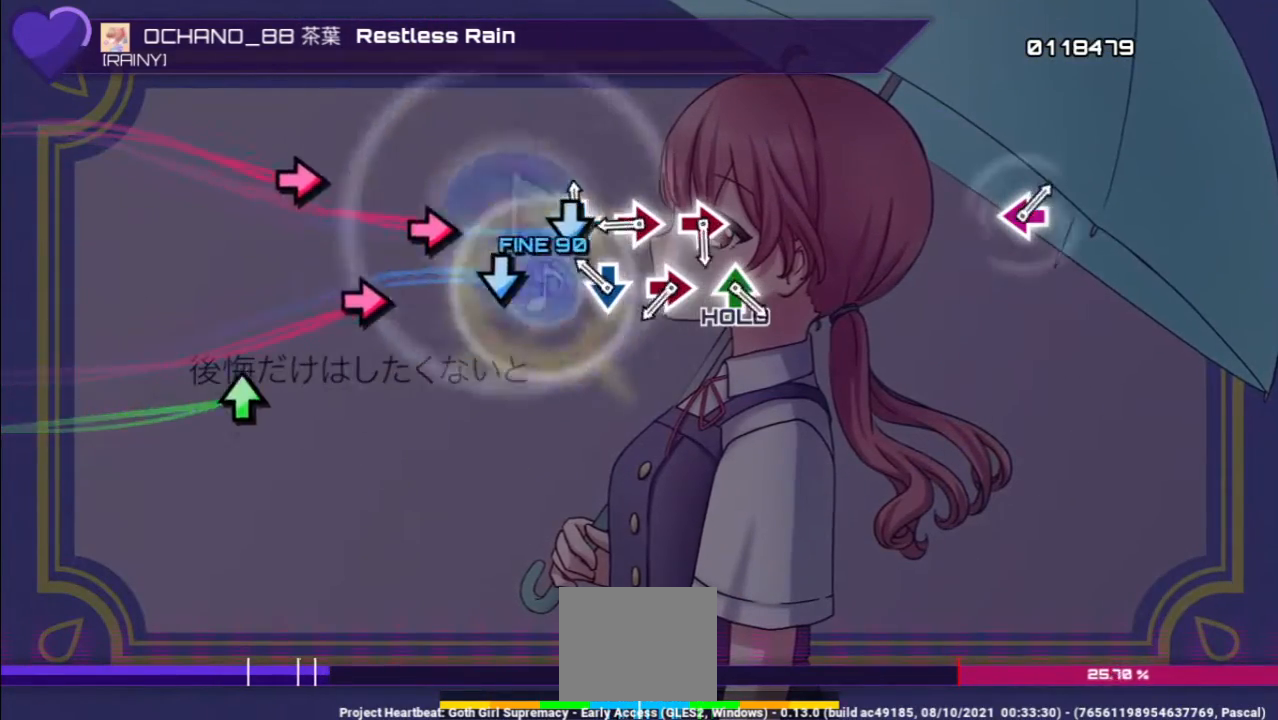
{"buttons": ["CIRCLE", "R1"], "left_stick": "center", "right_stick": "center", "events": [[67, "DPAD_DOWN", "down"], [100, "CROSS", "up"], [233, "CROSS", "down"], [333, "DPAD_DOWN", "up"], [400, "CROSS", "up"], [500, "CIRCLE", "down"]]}
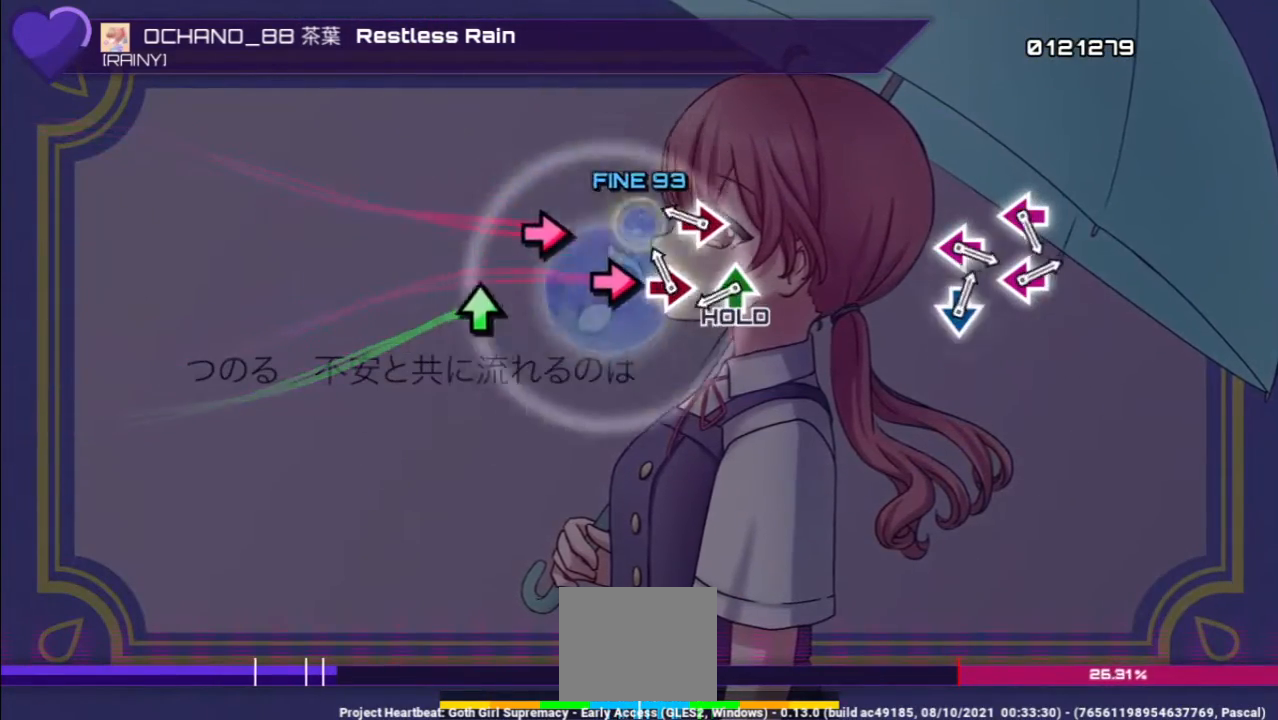
{"buttons": ["R1"], "left_stick": "center", "right_stick": "center", "events": [[167, "DPAD_RIGHT", "down"], [200, "CIRCLE", "up"], [367, "CIRCLE", "down"], [433, "DPAD_RIGHT", "up"], [467, "CIRCLE", "up"]]}
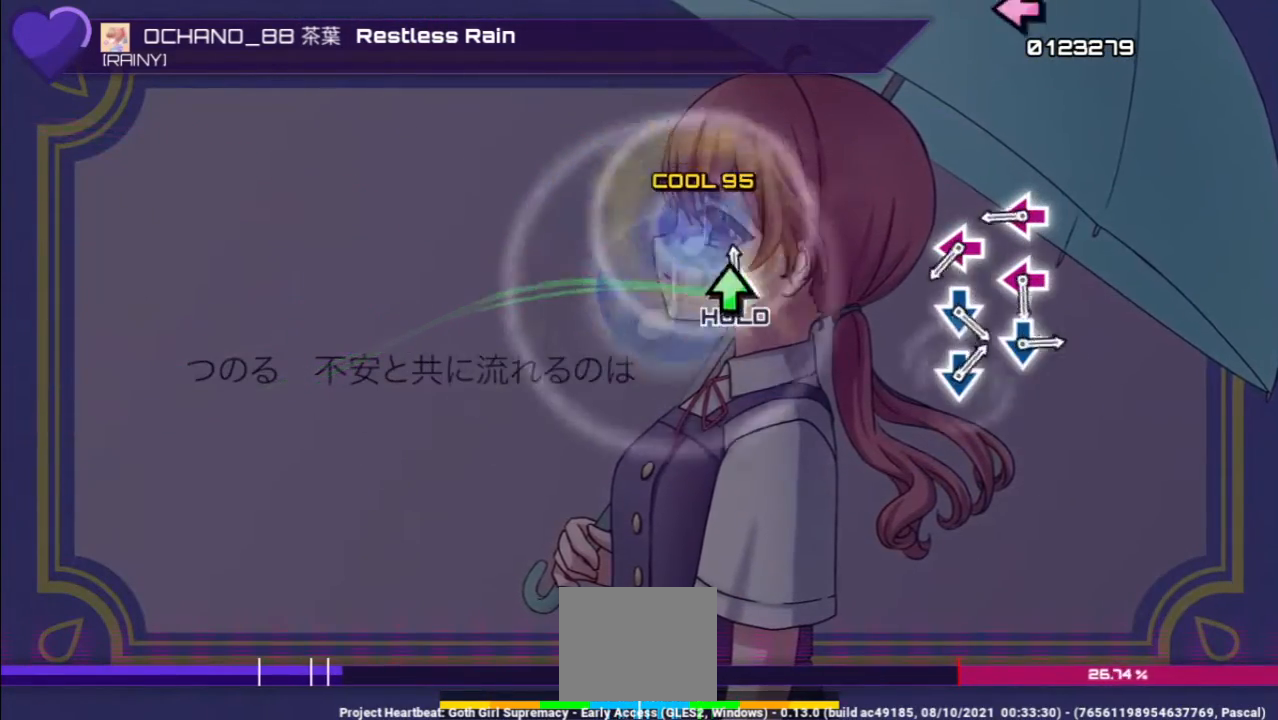
{"buttons": ["SQUARE", "L1"], "left_stick": "center", "right_stick": "center", "events": [[33, "TRIANGLE", "down"], [167, "L1", "down"], [267, "TRIANGLE", "up"], [300, "R1", "up"], [500, "SQUARE", "down"]]}
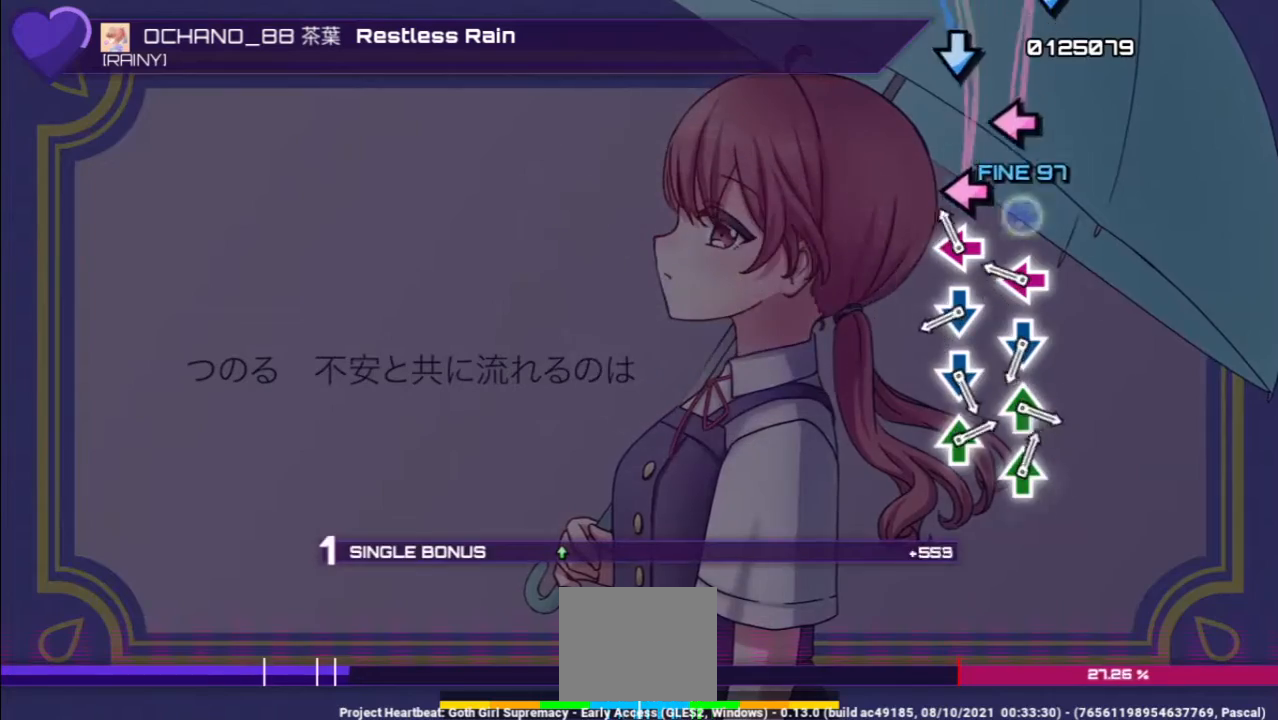
{"buttons": ["L1"], "left_stick": "center", "right_stick": "center", "events": [[167, "DPAD_LEFT", "down"], [200, "SQUARE", "up"], [333, "SQUARE", "down"], [367, "DPAD_LEFT", "up"], [467, "SQUARE", "up"]]}
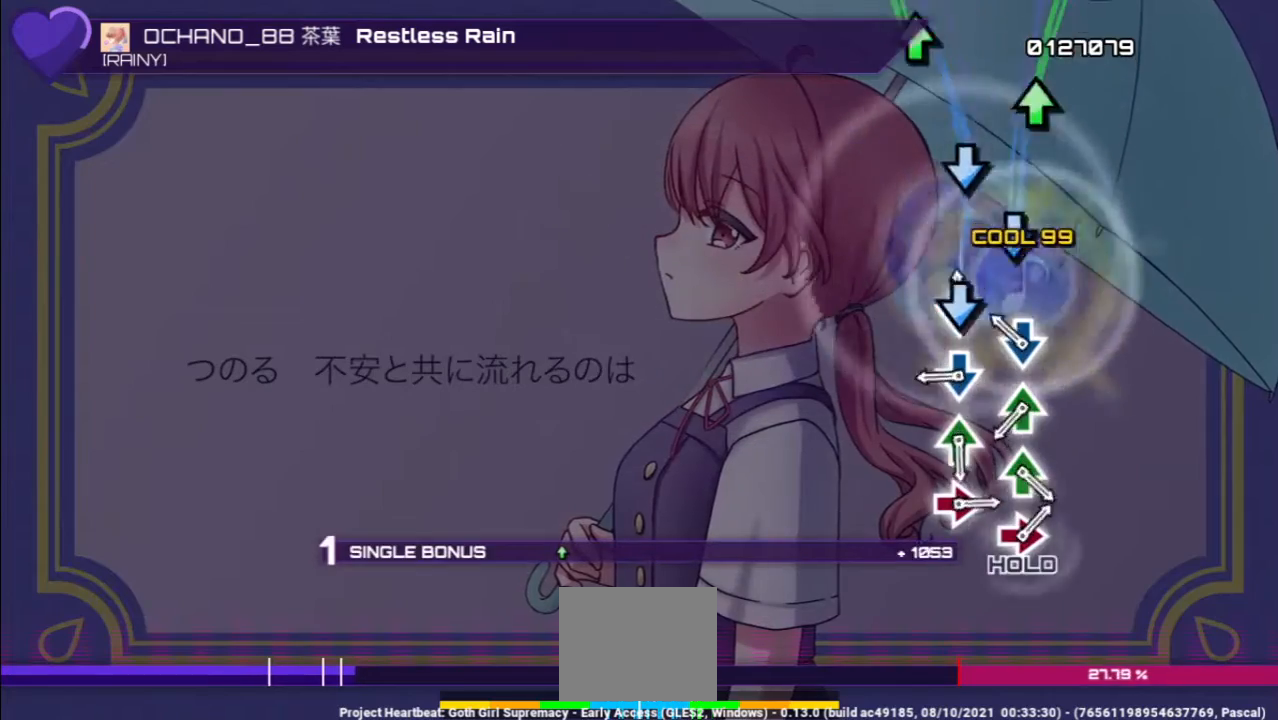
{"buttons": ["CROSS", "L1"], "left_stick": "center", "right_stick": "center", "events": [[33, "CROSS", "down"], [233, "CROSS", "up"], [233, "DPAD_DOWN", "down"], [467, "CROSS", "down"], [500, "DPAD_DOWN", "up"]]}
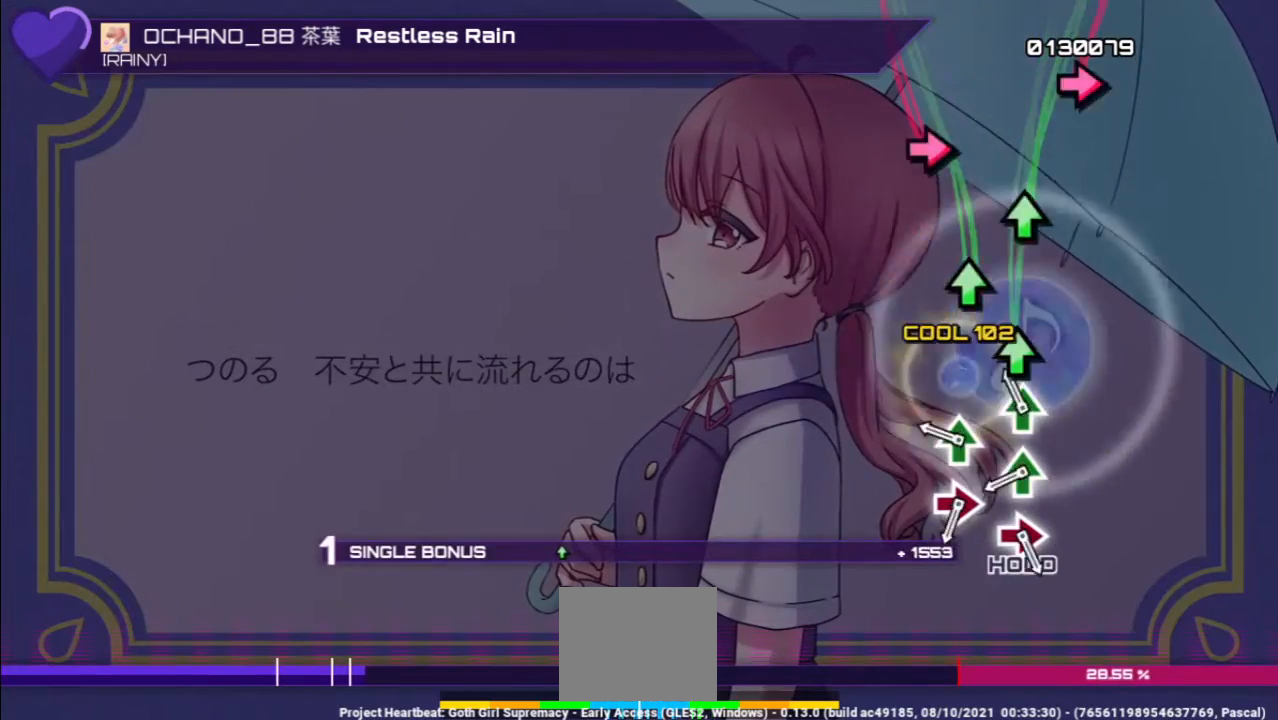
{"buttons": ["L1", "DPAD_UP"], "left_stick": "center", "right_stick": "center", "events": [[100, "CROSS", "up"], [200, "TRIANGLE", "down"], [400, "DPAD_UP", "down"], [400, "TRIANGLE", "up"]]}